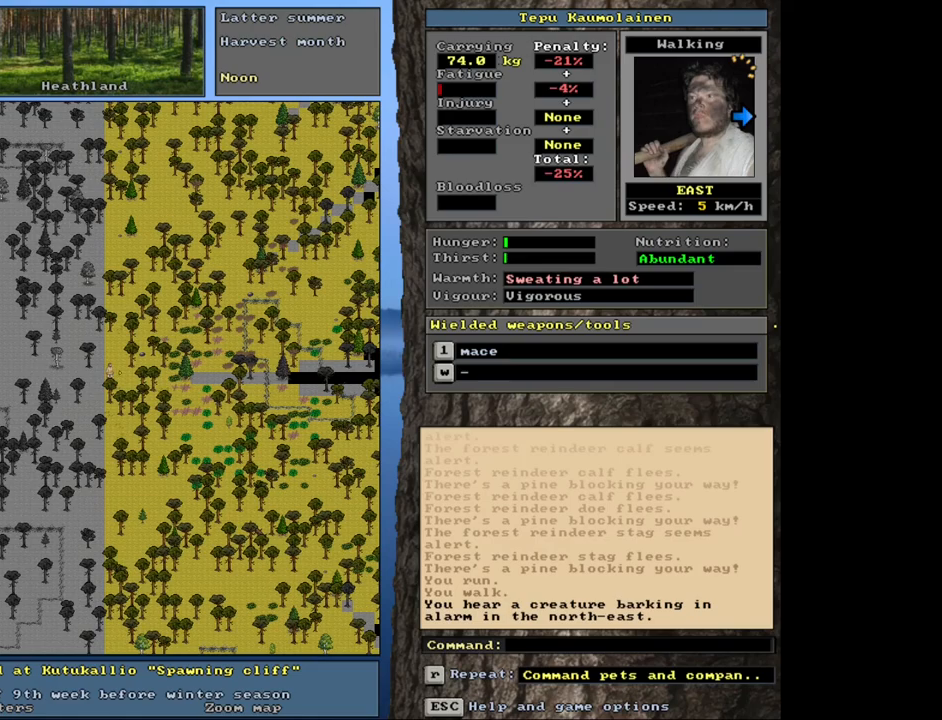
Gameplay with keyboard and mouse; each line is a JSON object with the keys and mouse buttons held at the frame after it. "events" lists presses ("down") and releases ("up") of ".", "/", "0", "1", "2", "3", "4", "5", "6", "7", "8", "9", "a", "alt_l", "alt_r", "b", "backslash", "backspace", "c", "caps_lock", "comma", "ctrl_l", "ctrl_r", "d", "down", "e", "equals", "escape", "f", "f1", "f10", "f11", "f12", "f2", "f3", "f4", "f5", "f6", "f7", "f8", "f9", "g", "h", "i", "j", "k", "l", "lbracket", "left", "minus", "n", "num0", "num1", "num2", "num3", "num4", "num5", "num6", "num7", "num8", "num9", "o", "p", "q", "quote", "r", "rbracket", "return", "right", "s", "semicolon", "shift_l", "shift_r", "space", "super", "t", "tab", "tilde", "u", "up", "v", "w", "x", "y", "z", "mouse_left", "mouse_wheel", "mouse_right", "mouse_mb4" and "mouse_mb5" between this image and that frame as [ms after this image, input, new state], when the widget could be followed in between. "mouse_left", "mouse_wheel", "mouse_right", "mouse_mb4", "mouse_mb5" = the "left", "wheel", "right", "mb4", "mb5" buttons of the "mouse" list. No other keys are recorded. "wheel" means that the mouse wheel is clicked or scrolled. Mouse movement is not recorded. Not read: m other_keys.
{"keys": ["ctrl_l"], "mouse": [], "events": [[116, "ctrl_l", "down"]]}
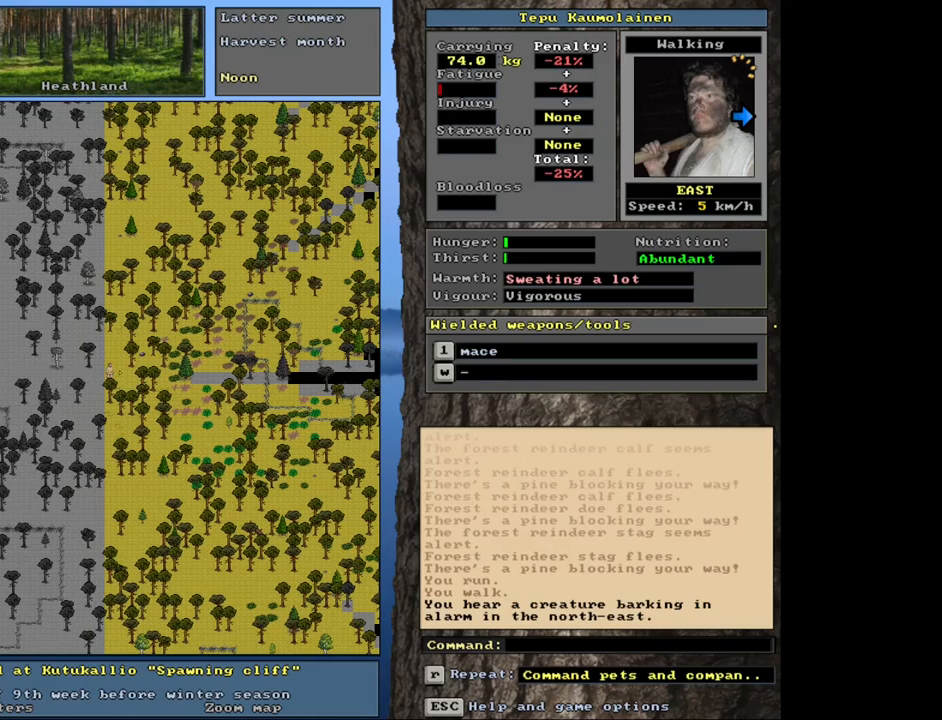
{"keys": ["ctrl_l"], "mouse": [], "events": [[383, "num9", "down"], [466, "num9", "up"]]}
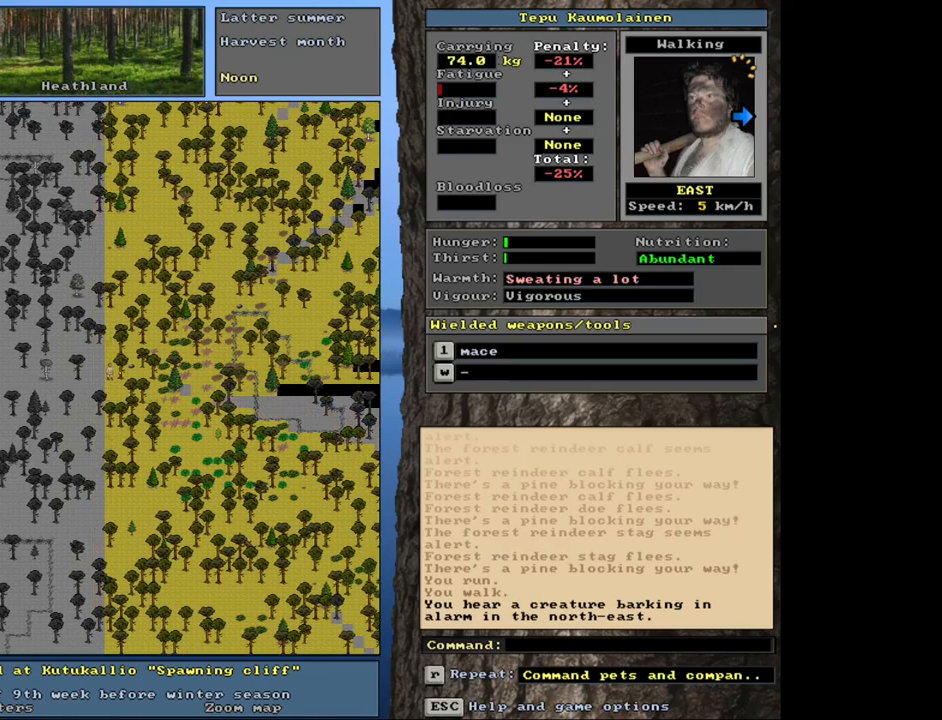
{"keys": ["ctrl_l"], "mouse": [], "events": [[333, "num9", "down"], [450, "num9", "up"]]}
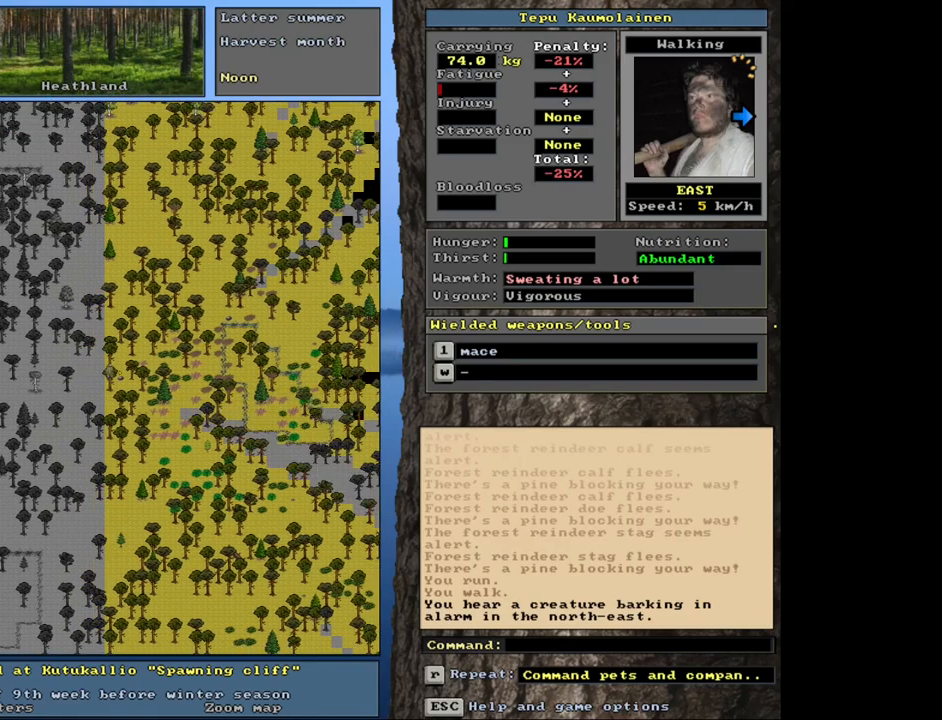
{"keys": ["ctrl_l"], "mouse": [], "events": [[366, "num9", "down"], [500, "num9", "up"]]}
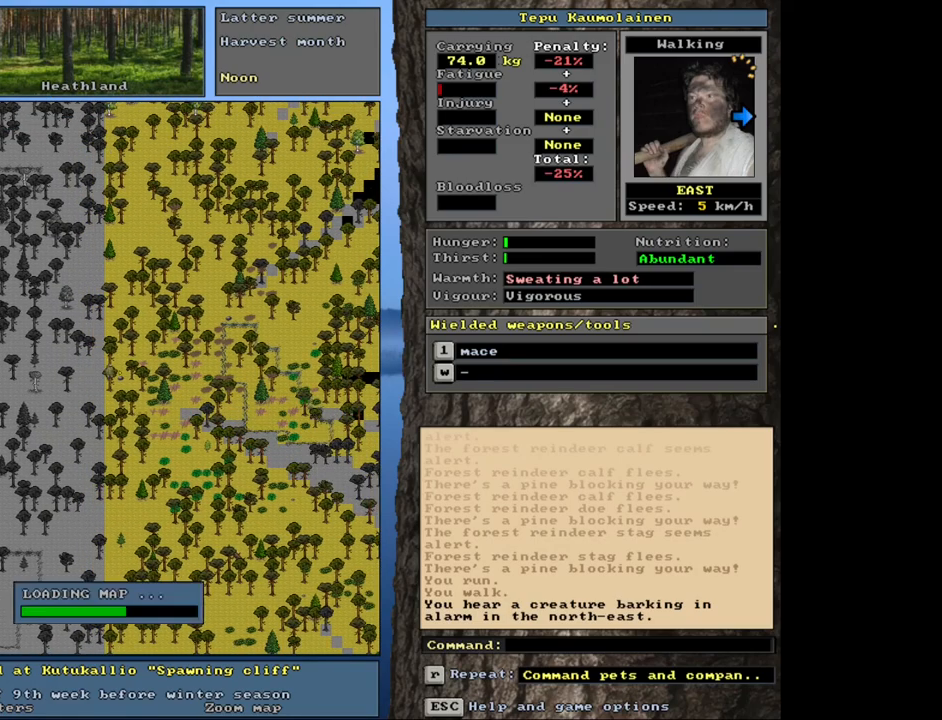
{"keys": [], "mouse": [], "events": [[416, "ctrl_l", "up"]]}
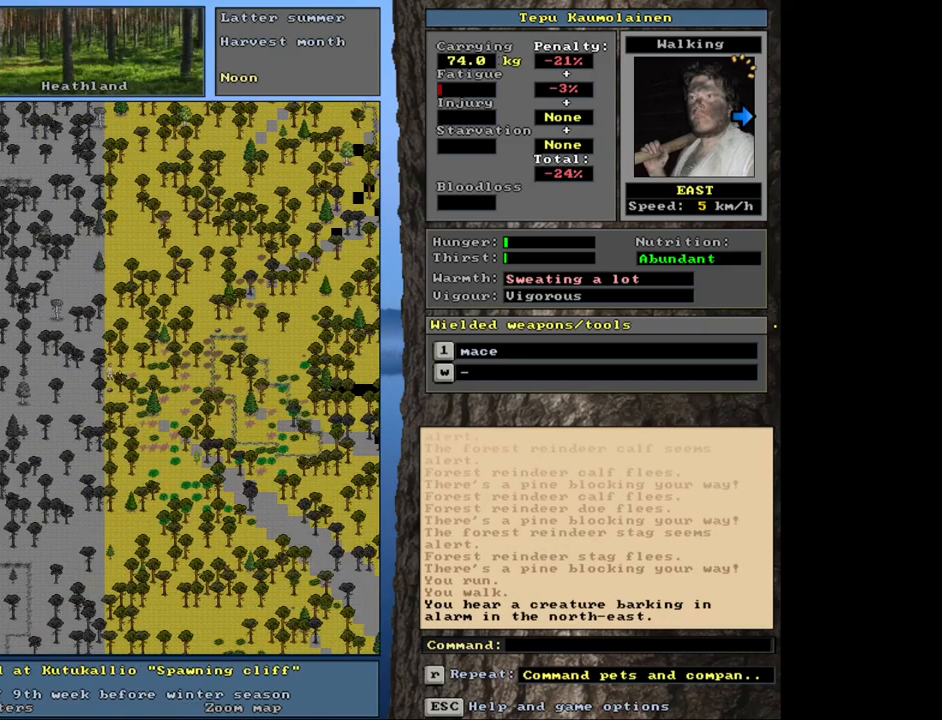
{"keys": [], "mouse": [], "events": [[350, "num4", "down"], [450, "num4", "up"]]}
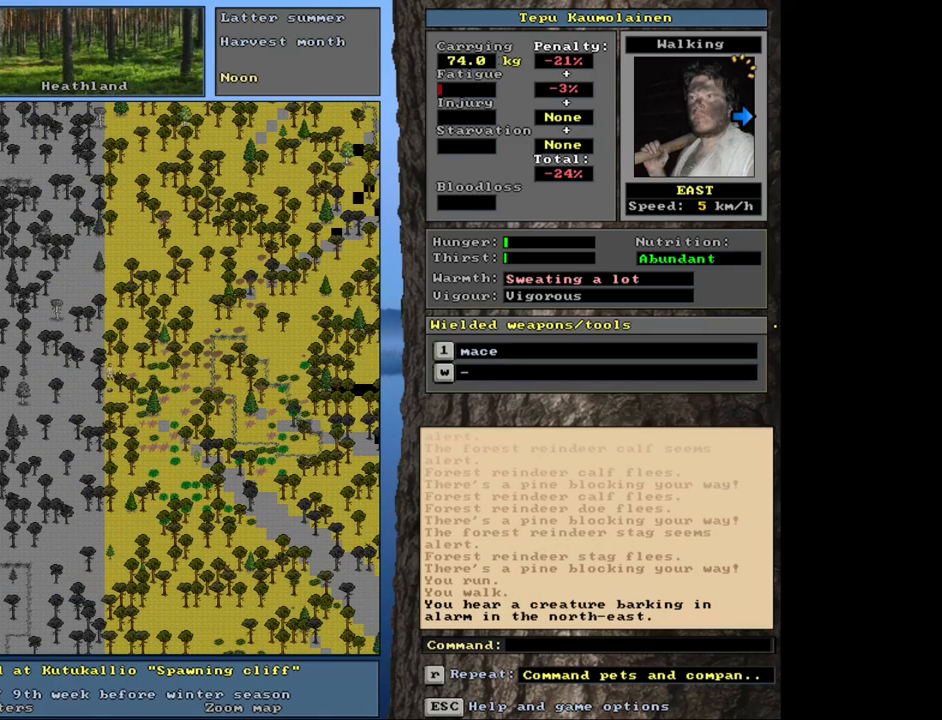
{"keys": ["ctrl_l", "num9"], "mouse": [], "events": [[50, "ctrl_l", "down"], [483, "num9", "down"]]}
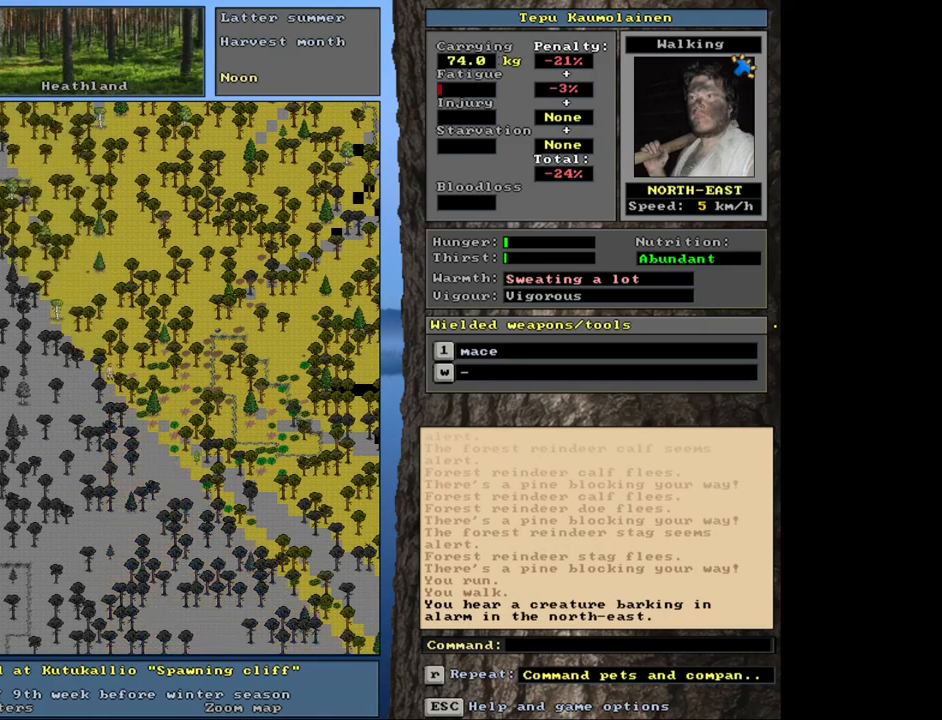
{"keys": ["ctrl_l", "num6"], "mouse": [], "events": [[116, "num9", "up"], [450, "num6", "down"]]}
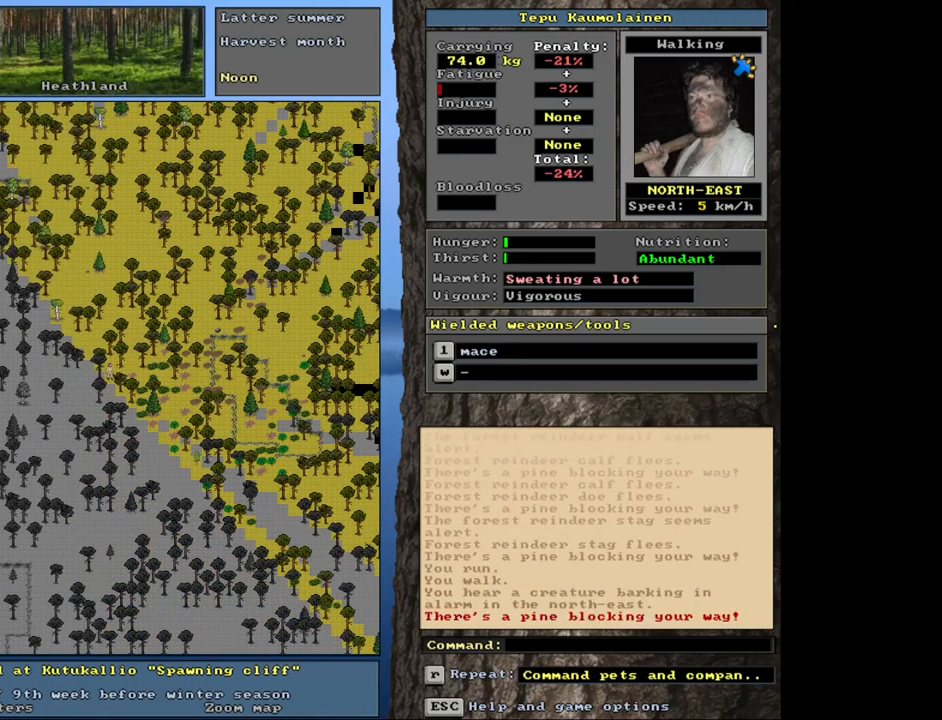
{"keys": ["ctrl_l"], "mouse": [], "events": [[50, "num6", "up"], [183, "num9", "down"], [316, "num9", "up"]]}
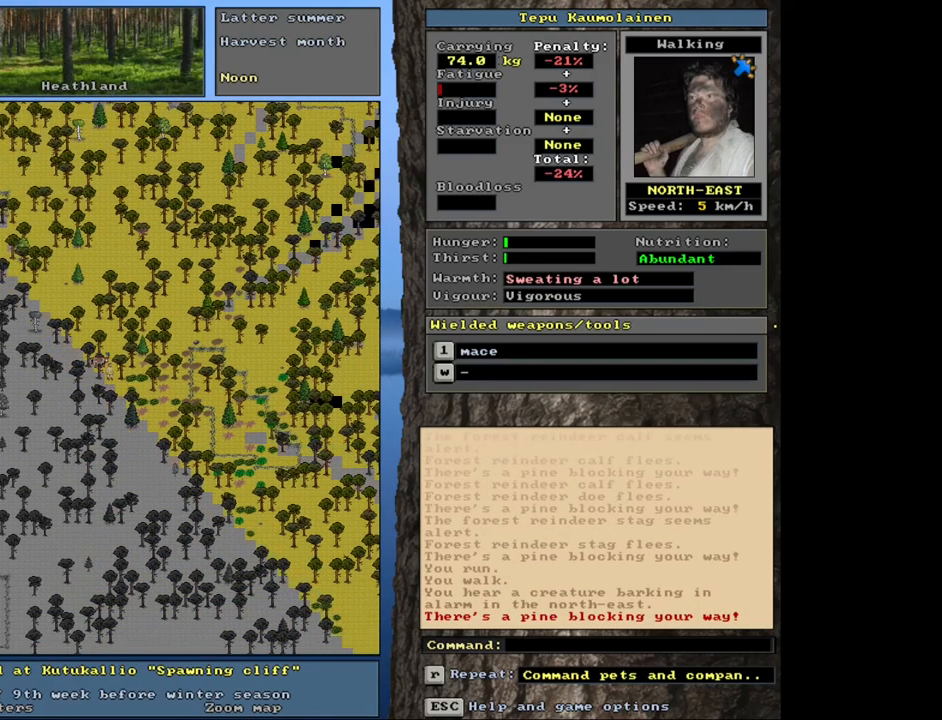
{"keys": ["ctrl_l", "num9"], "mouse": [], "events": [[483, "num9", "down"]]}
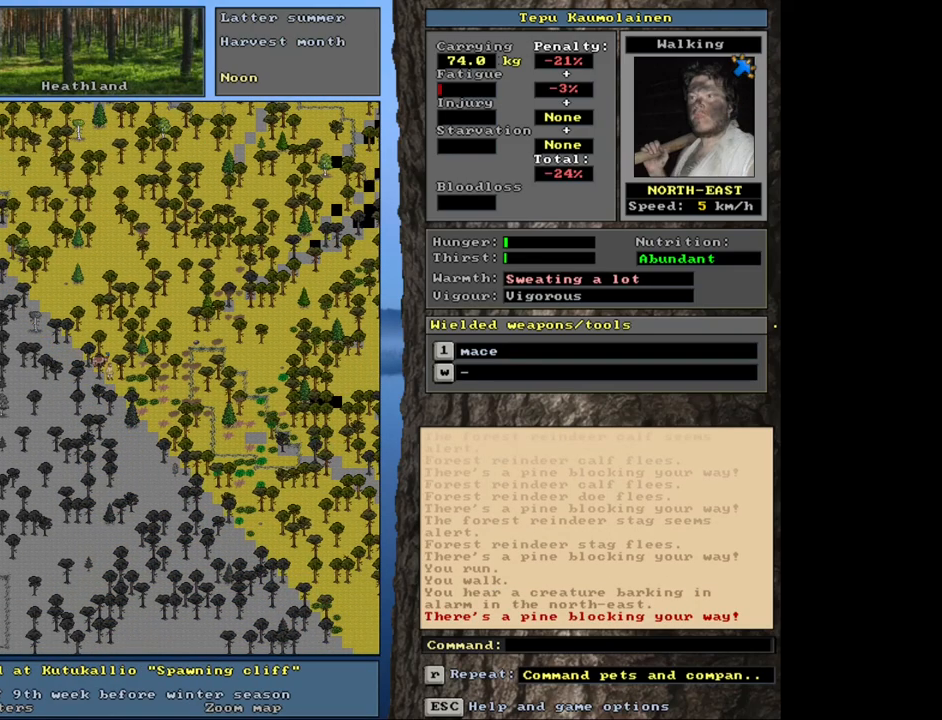
{"keys": ["ctrl_l"], "mouse": [], "events": [[116, "num9", "up"], [300, "num9", "down"], [316, "num9", "up"]]}
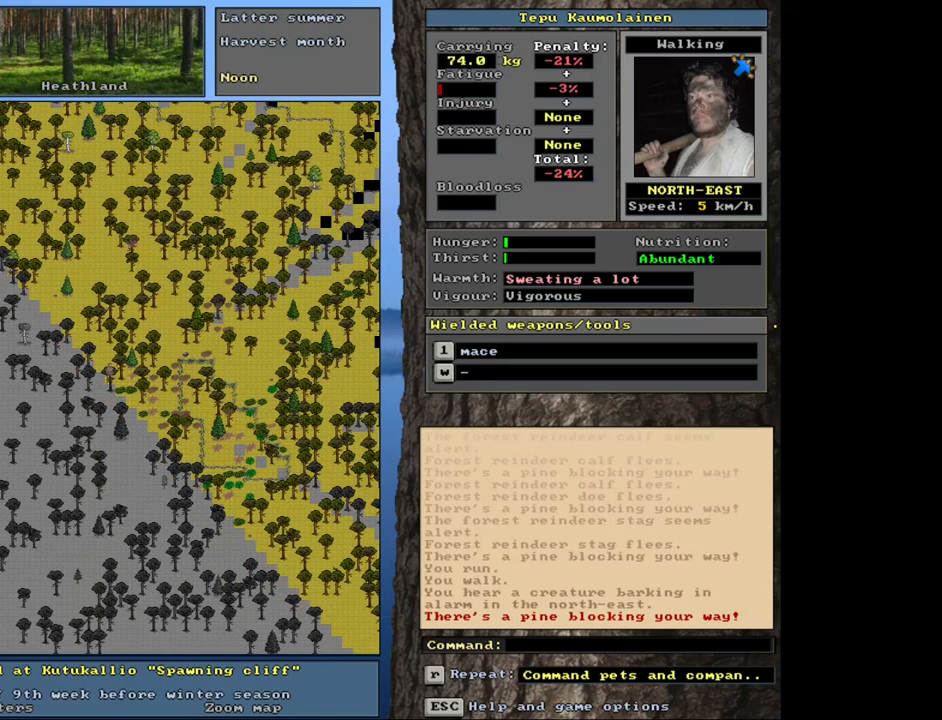
{"keys": ["ctrl_l"], "mouse": [], "events": [[283, "num9", "down"], [400, "num9", "up"]]}
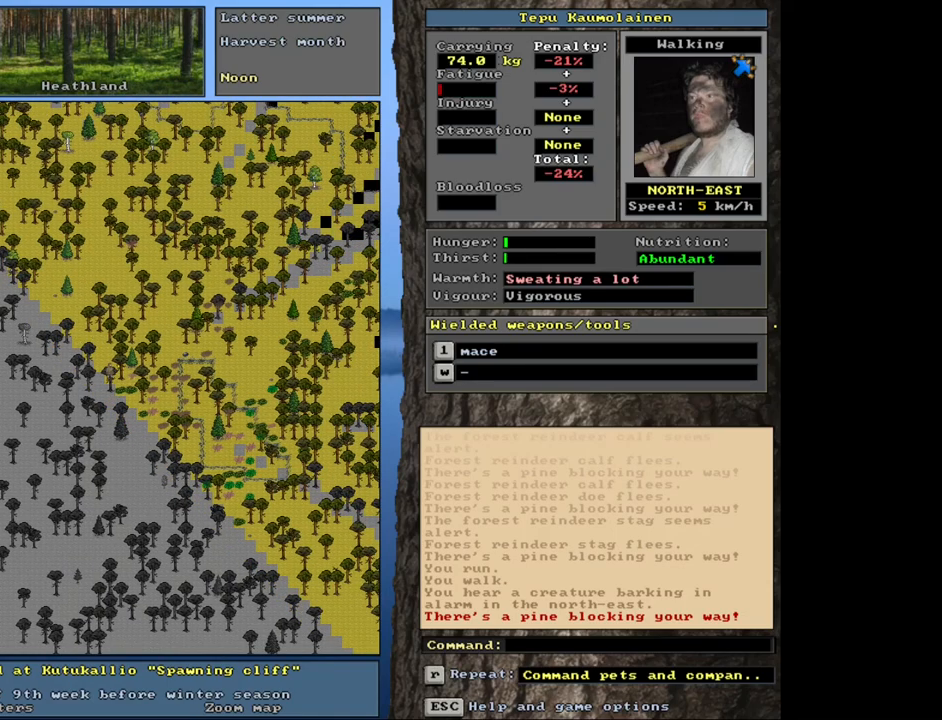
{"keys": ["ctrl_l"], "mouse": [], "events": []}
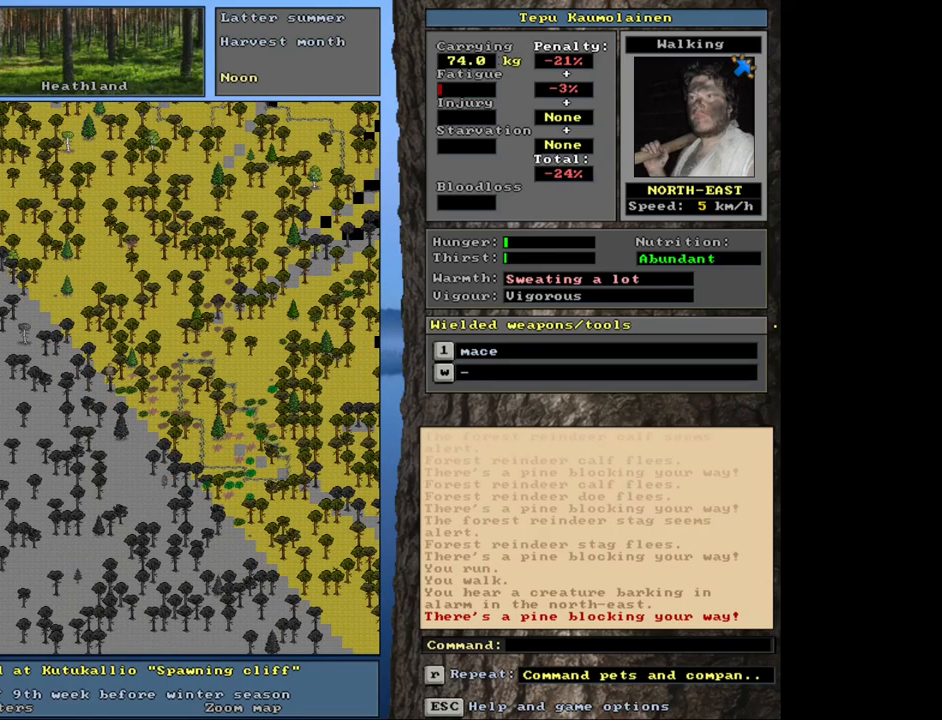
{"keys": ["ctrl_l", "num9"], "mouse": [], "events": [[50, "num3", "down"], [133, "num3", "up"], [366, "num9", "down"]]}
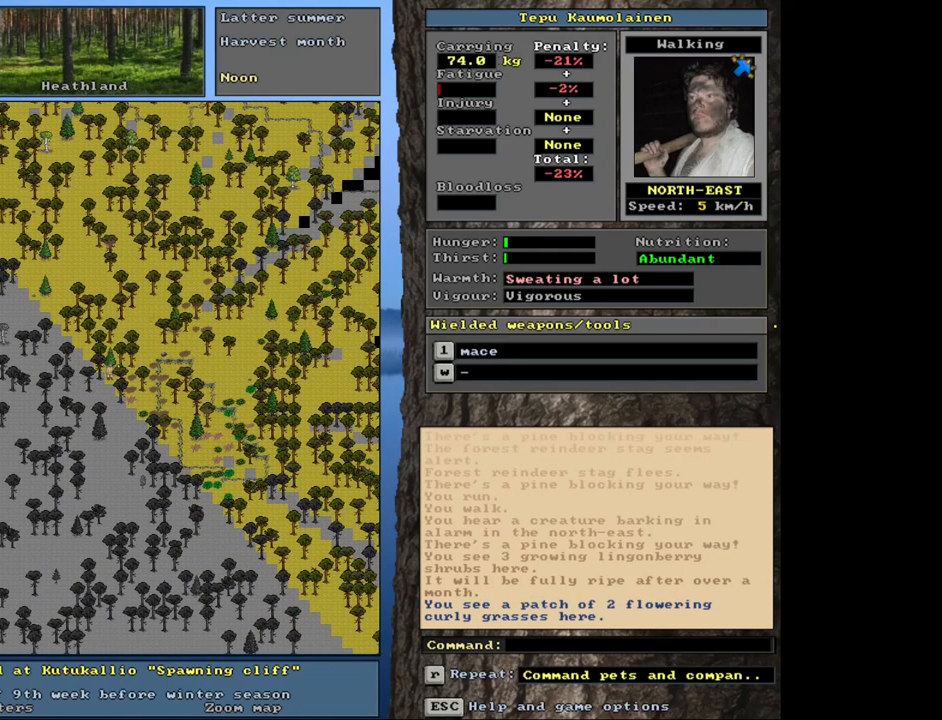
{"keys": ["ctrl_l"], "mouse": [], "events": [[16, "num9", "up"]]}
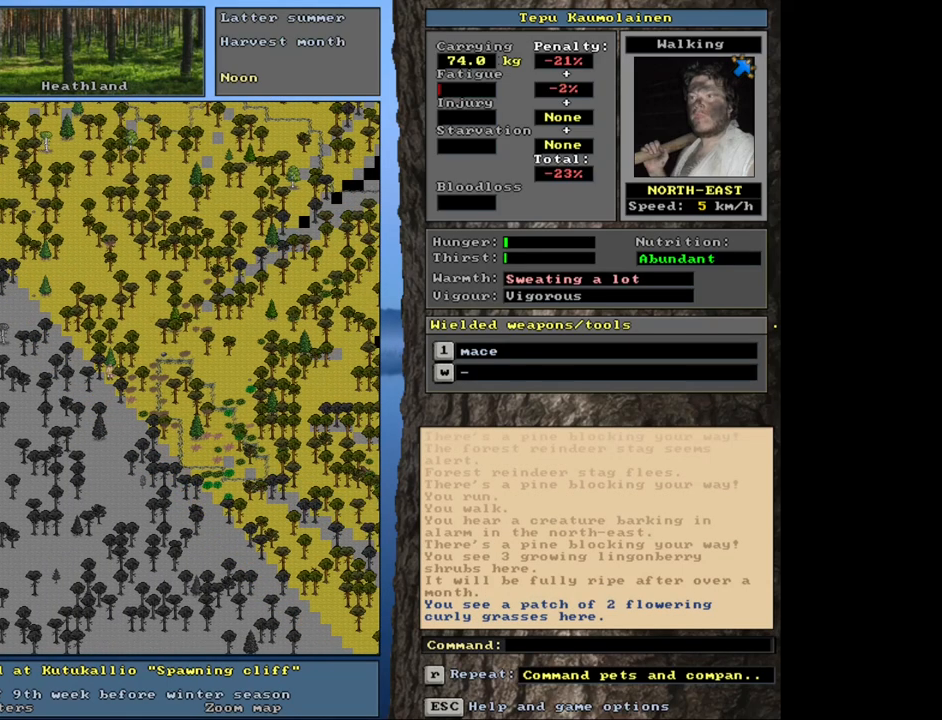
{"keys": ["ctrl_l", "num9"], "mouse": [], "events": [[33, "num6", "down"], [150, "num6", "up"], [483, "num9", "down"]]}
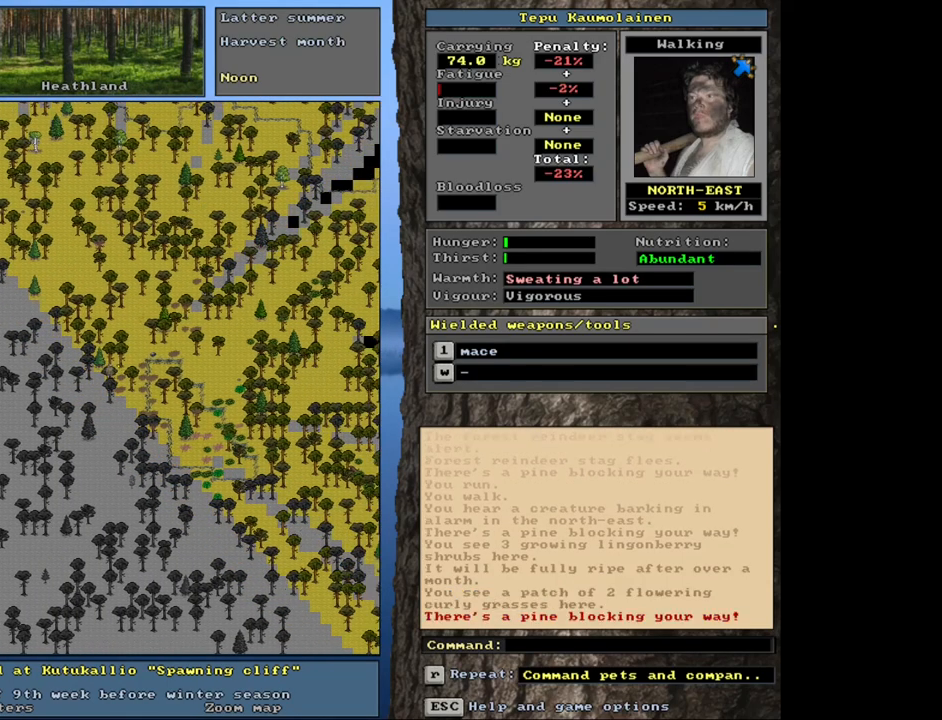
{"keys": ["ctrl_l"], "mouse": [], "events": [[116, "num9", "up"], [383, "num6", "down"], [466, "num6", "up"]]}
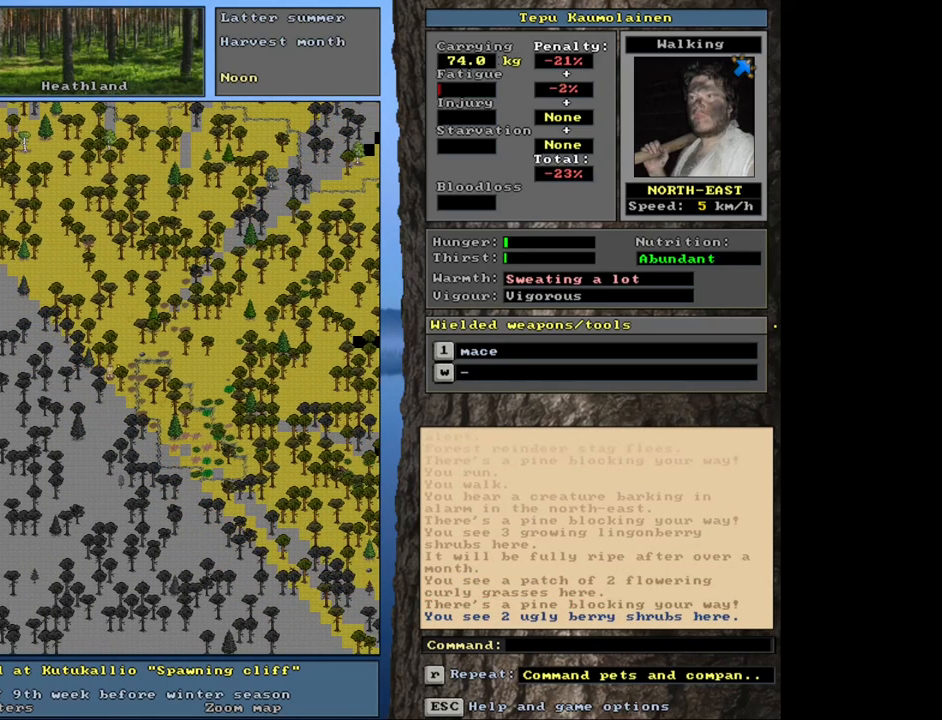
{"keys": ["ctrl_l"], "mouse": [], "events": [[133, "num9", "down"], [233, "num9", "up"]]}
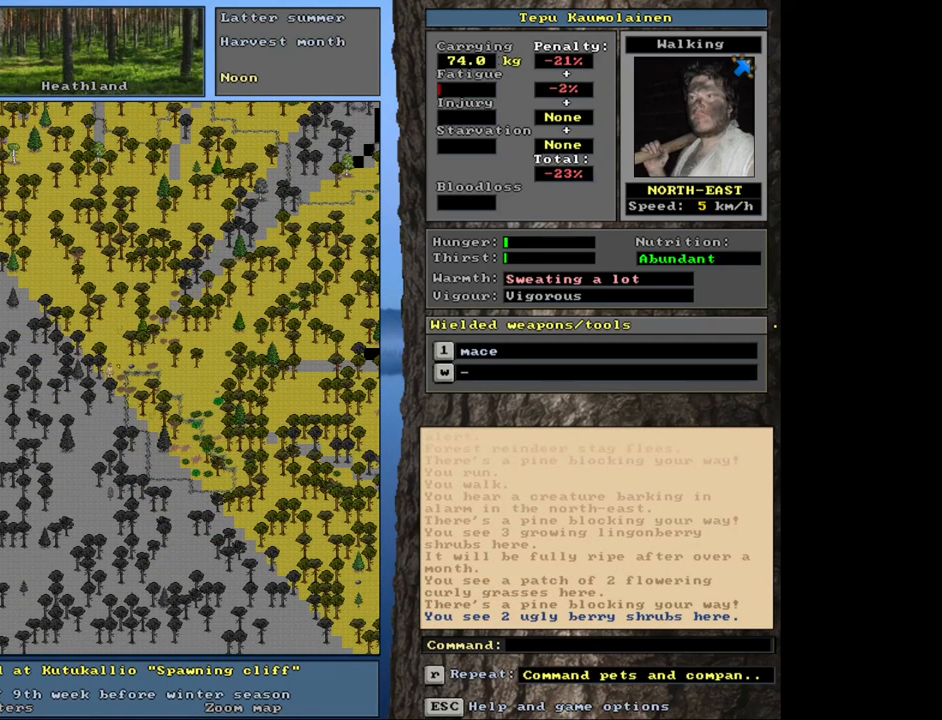
{"keys": ["ctrl_l"], "mouse": [], "events": [[66, "num9", "down"], [200, "num9", "up"]]}
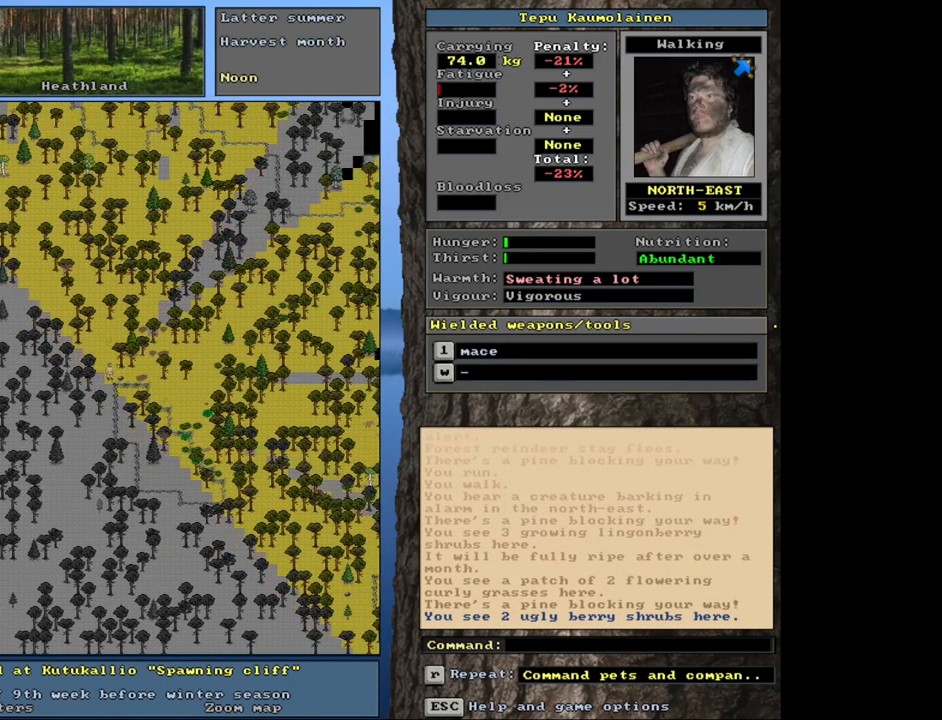
{"keys": ["ctrl_l"], "mouse": [], "events": [[300, "num6", "down"], [433, "num6", "up"]]}
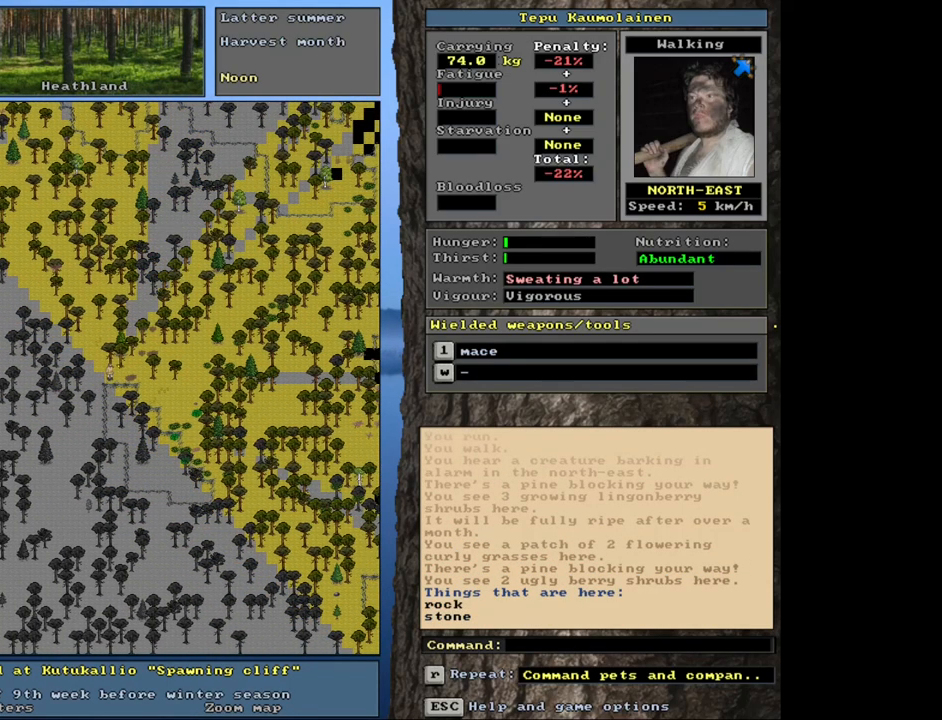
{"keys": ["ctrl_l"], "mouse": [], "events": [[83, "num9", "down"], [200, "num9", "up"]]}
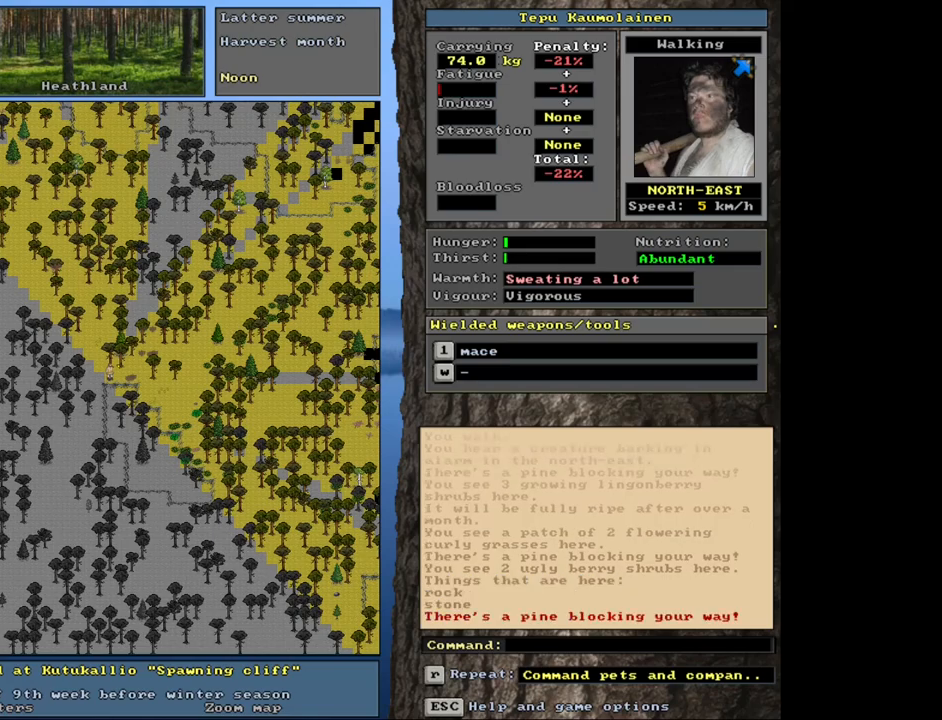
{"keys": ["ctrl_l"], "mouse": [], "events": []}
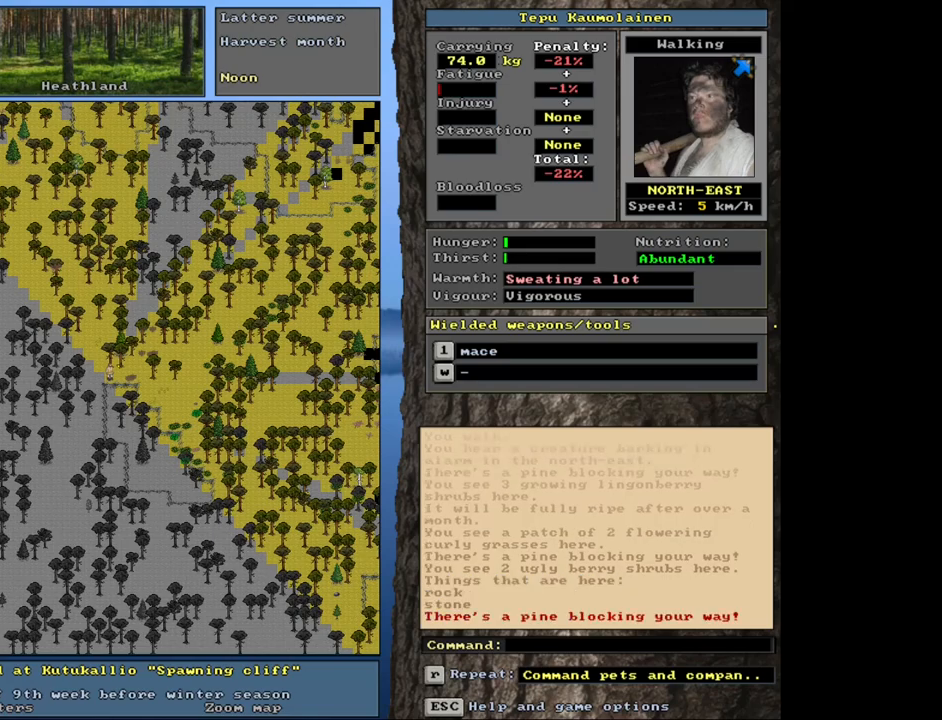
{"keys": ["ctrl_l"], "mouse": [], "events": []}
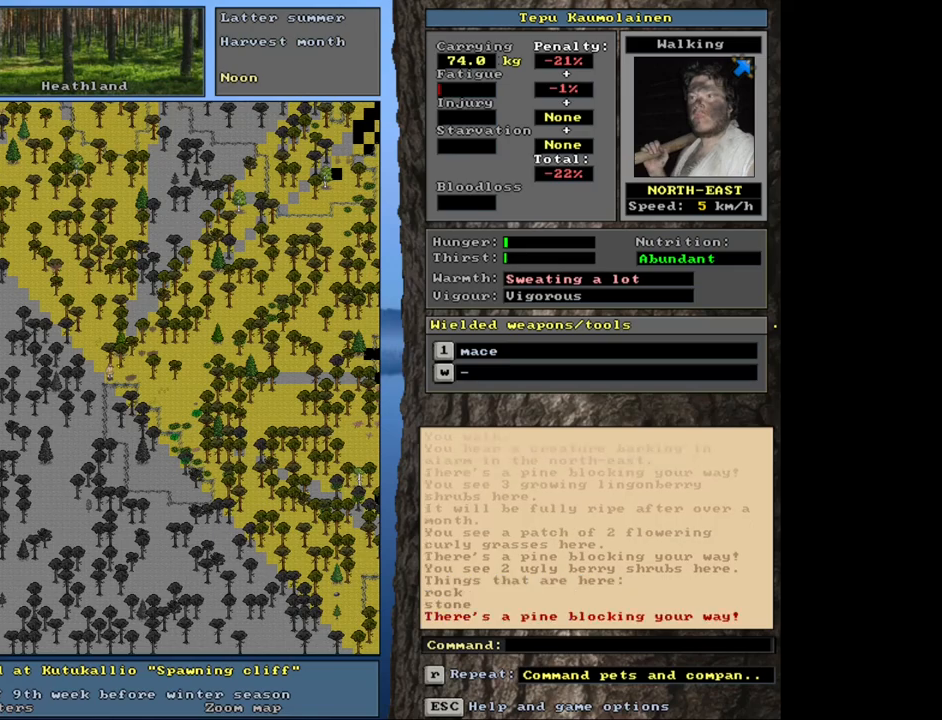
{"keys": ["ctrl_l"], "mouse": [], "events": [[166, "num6", "down"], [283, "num6", "up"]]}
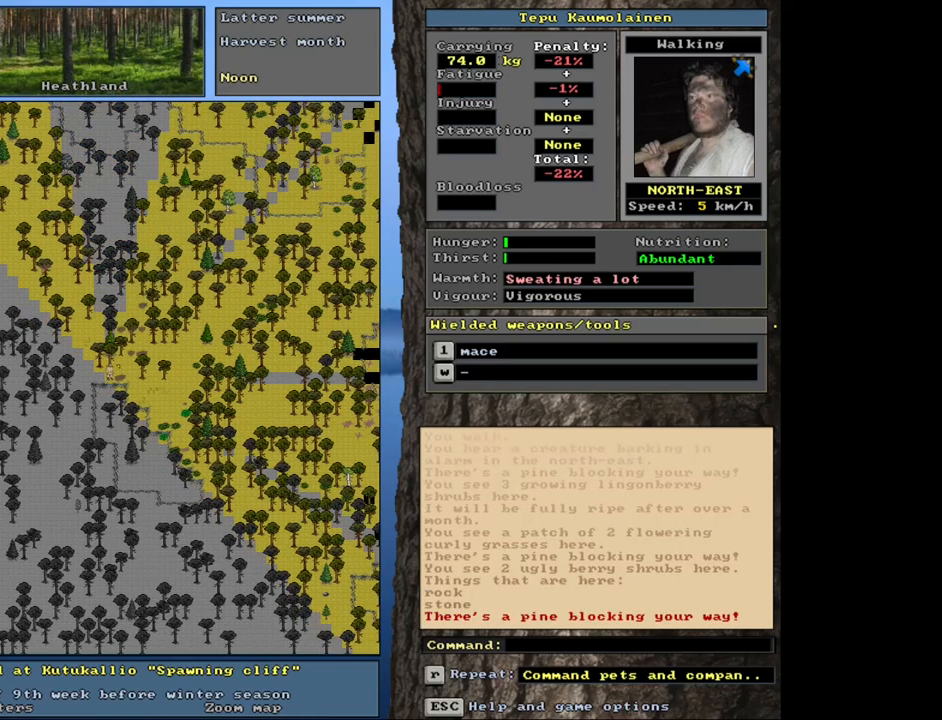
{"keys": ["ctrl_l"], "mouse": [], "events": [[116, "num9", "down"], [283, "num9", "up"]]}
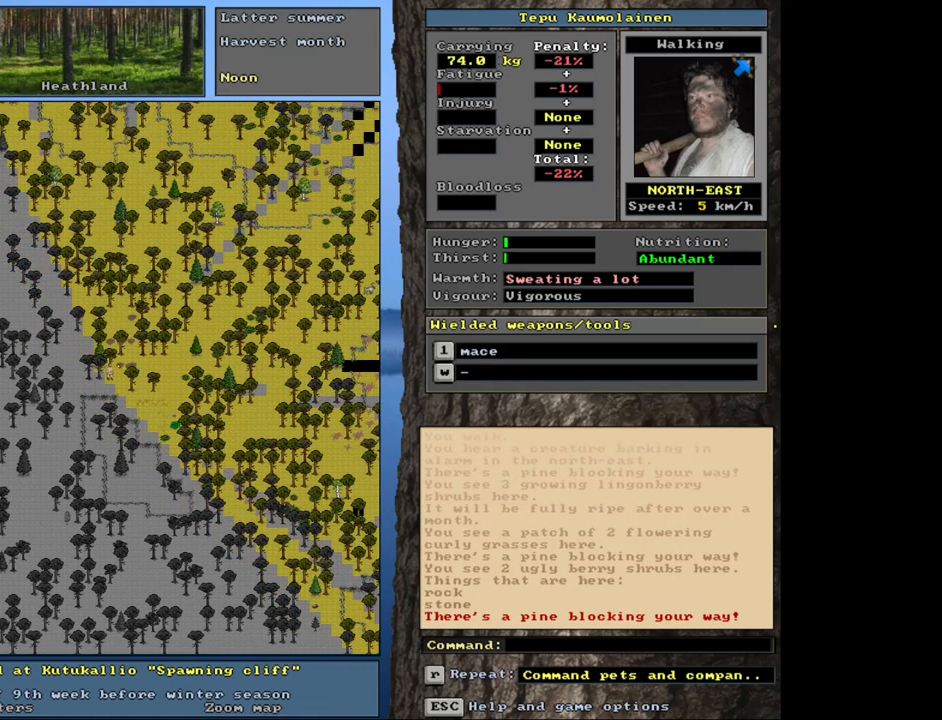
{"keys": ["ctrl_l"], "mouse": [], "events": []}
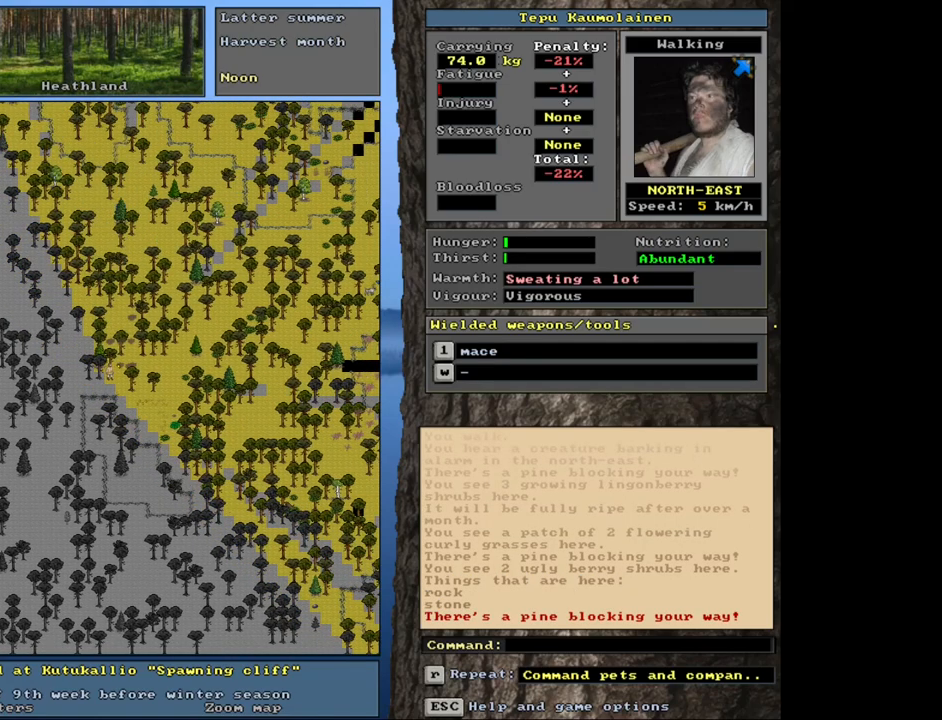
{"keys": ["ctrl_l"], "mouse": [], "events": []}
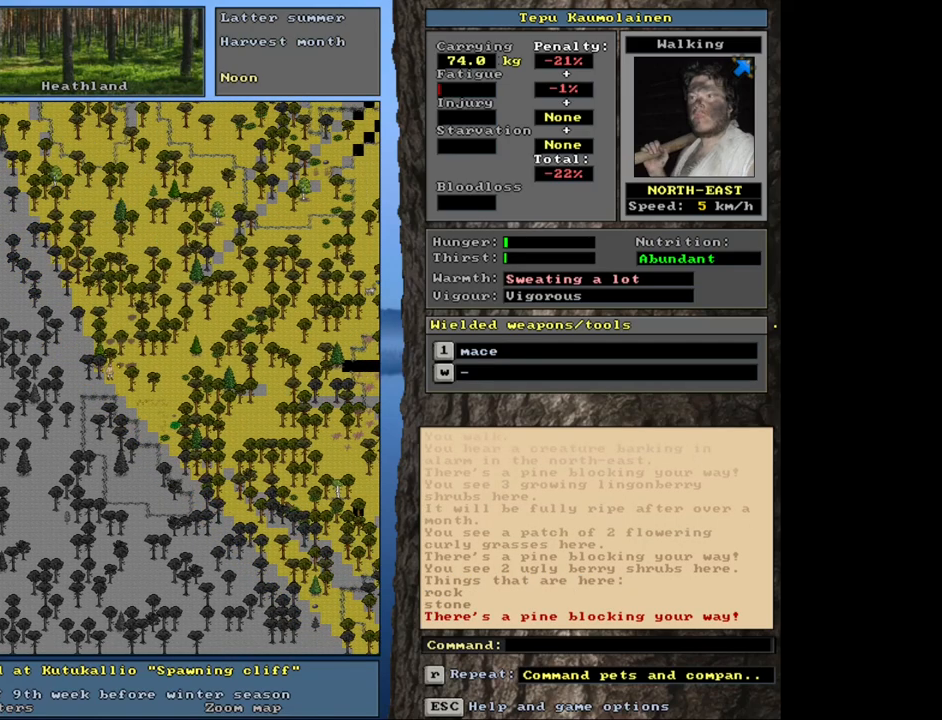
{"keys": ["ctrl_l", "num6"], "mouse": [], "events": [[183, "num6", "down"], [266, "num6", "up"], [383, "num6", "down"]]}
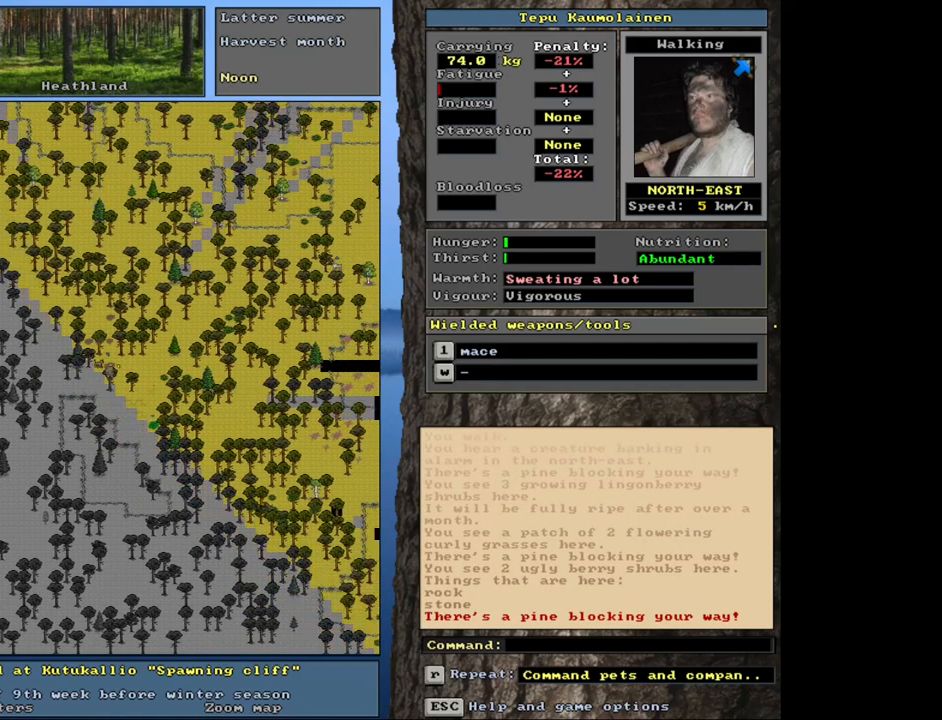
{"keys": ["ctrl_l"], "mouse": [], "events": [[16, "num6", "up"], [316, "num9", "down"], [400, "num9", "up"]]}
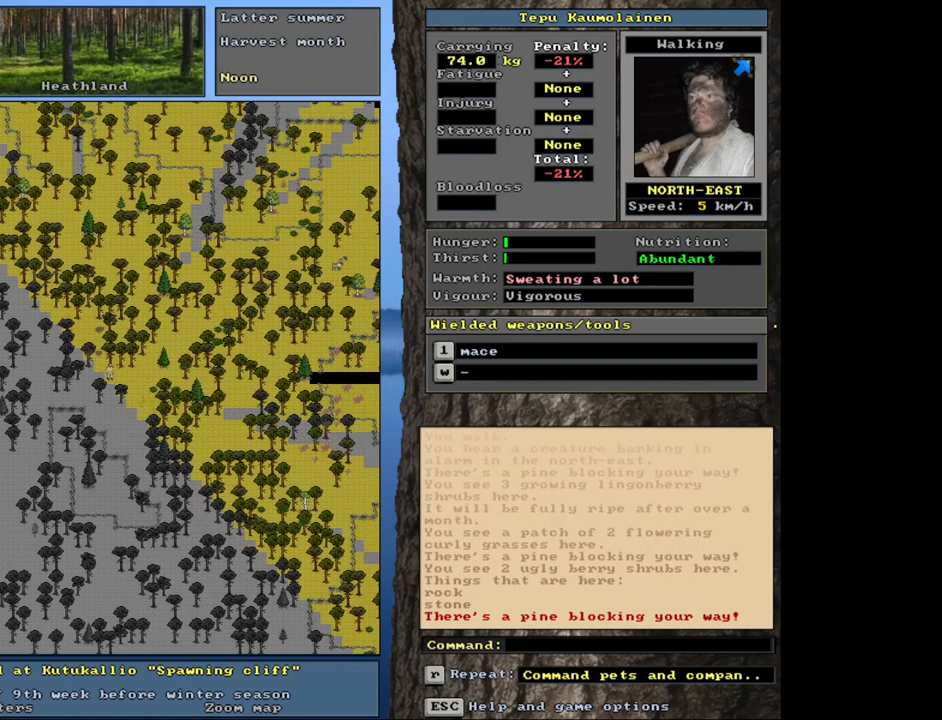
{"keys": ["ctrl_l", "num6"], "mouse": [], "events": [[400, "num6", "down"]]}